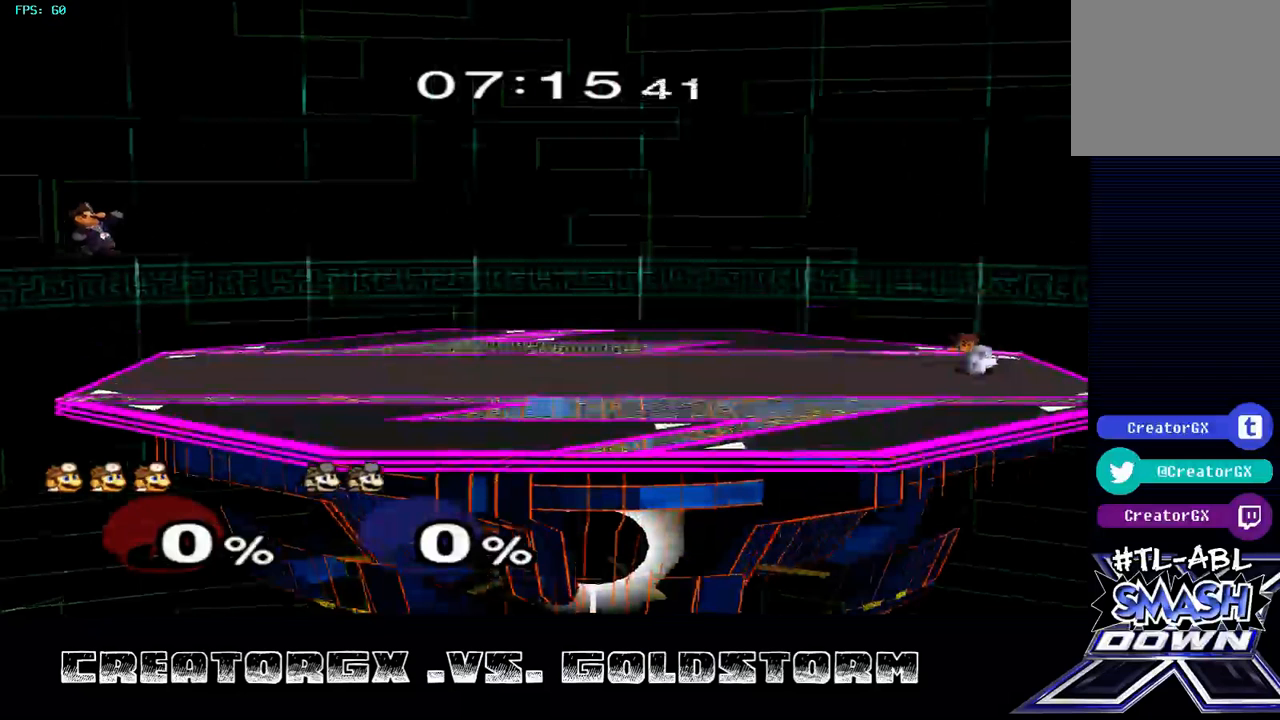
Gameplay with a controller (Nintendo layout); each line is a JSON object with the inputs held at the frame after it. "events" lists button and stick changes between this image and that frame as [ms after this image, input, new state], when the widget could be followed in between. Not read: L3 R3.
{"buttons": [], "left_stick": "right", "right_stick": "center", "events": []}
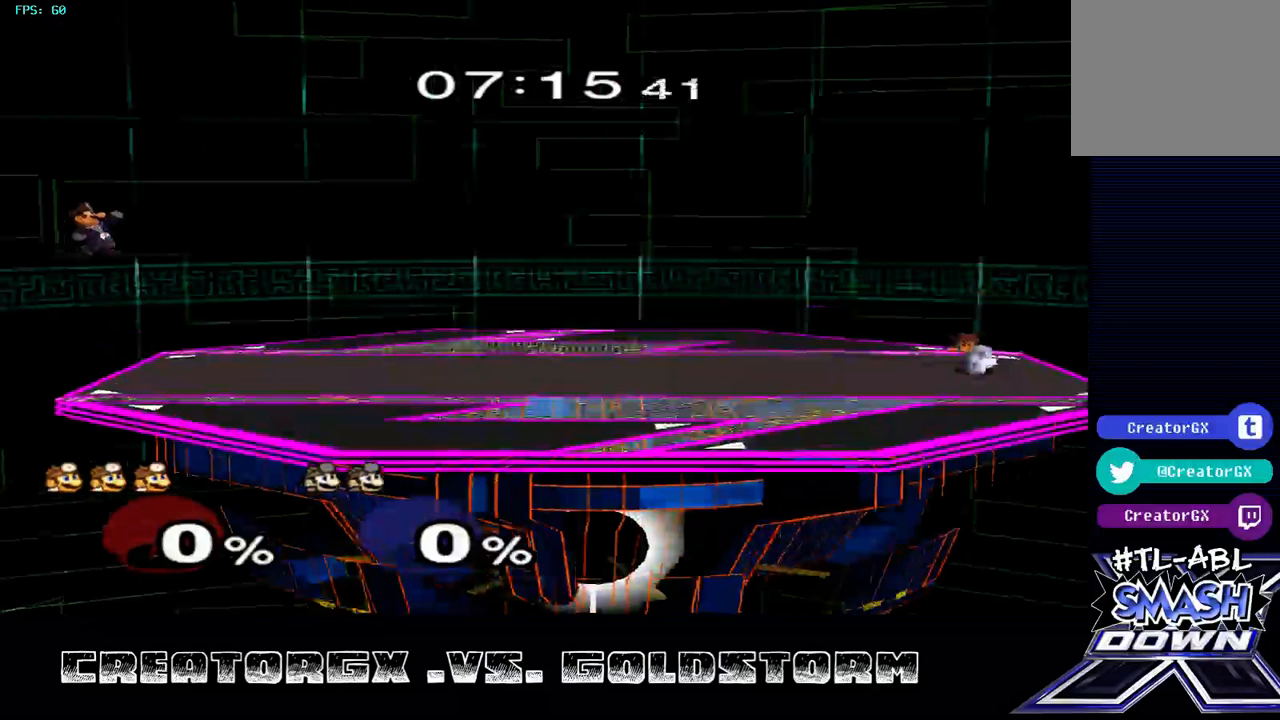
{"buttons": [], "left_stick": "left", "right_stick": "center", "events": [[471, "left_stick", "left"]]}
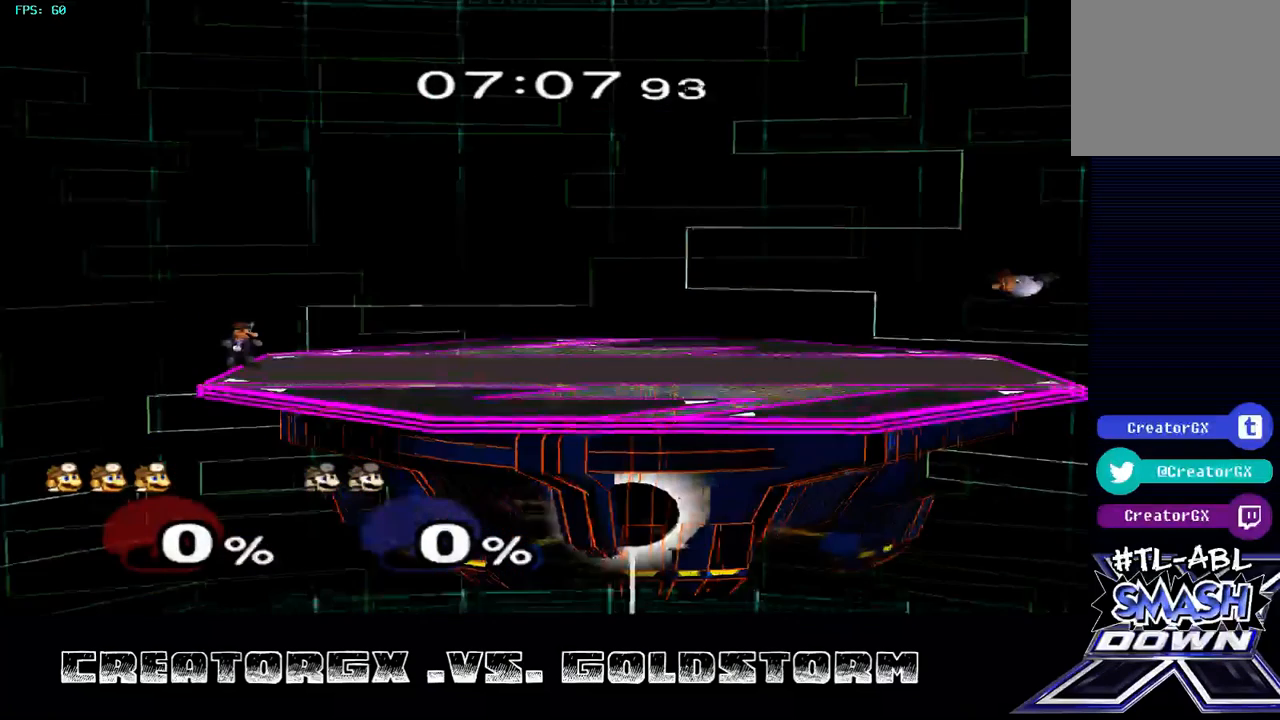
{"buttons": [], "left_stick": "center", "right_stick": "center", "events": [[33, "left_stick", "center"]]}
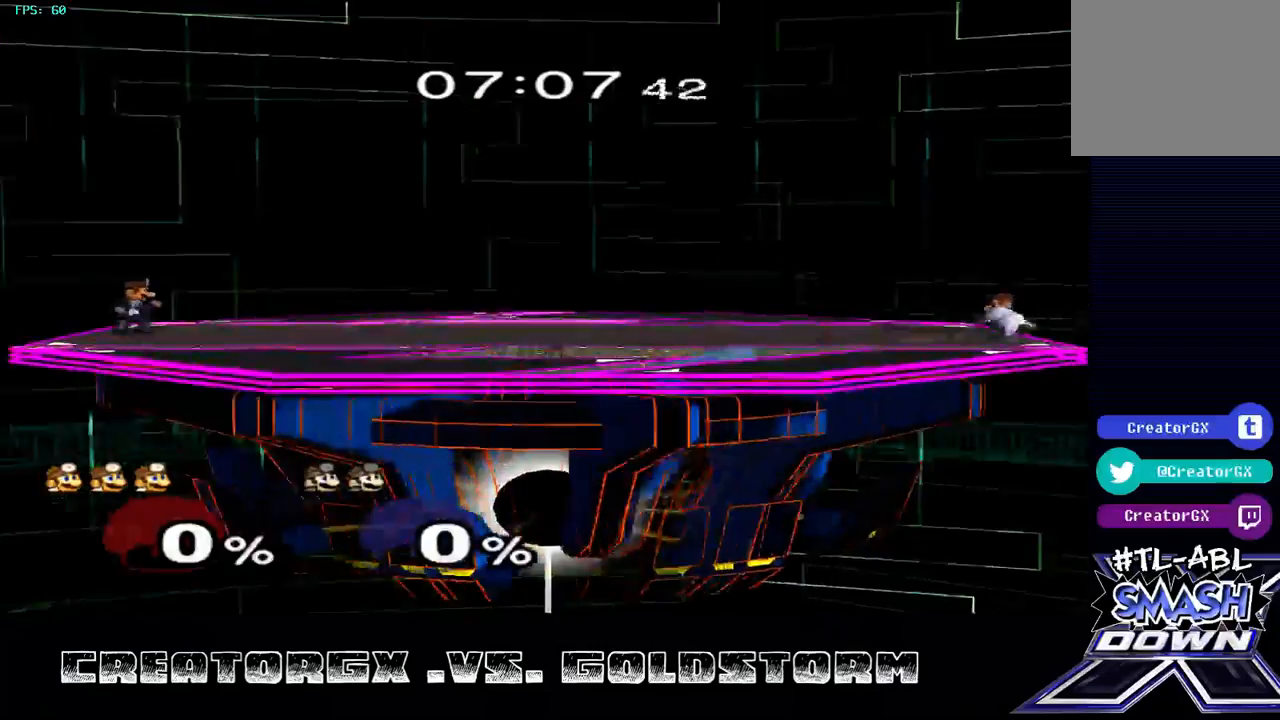
{"buttons": [], "left_stick": "center", "right_stick": "center", "events": []}
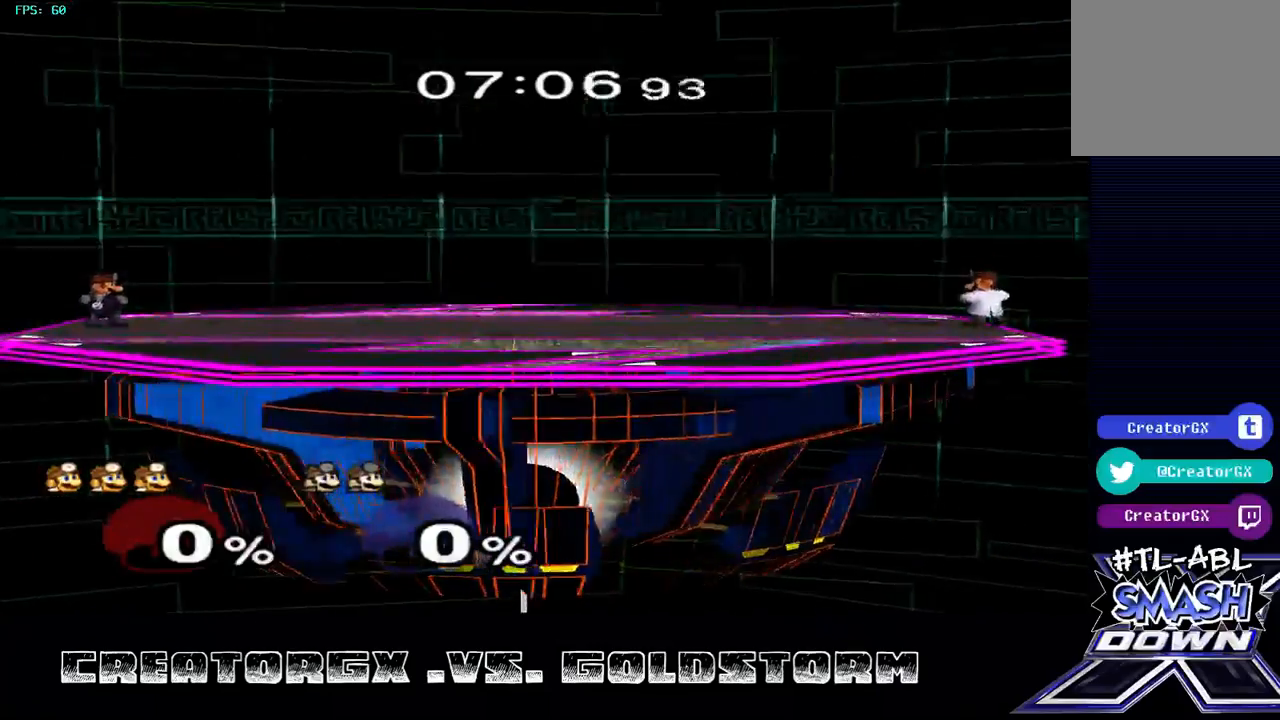
{"buttons": [], "left_stick": "center", "right_stick": "center", "events": []}
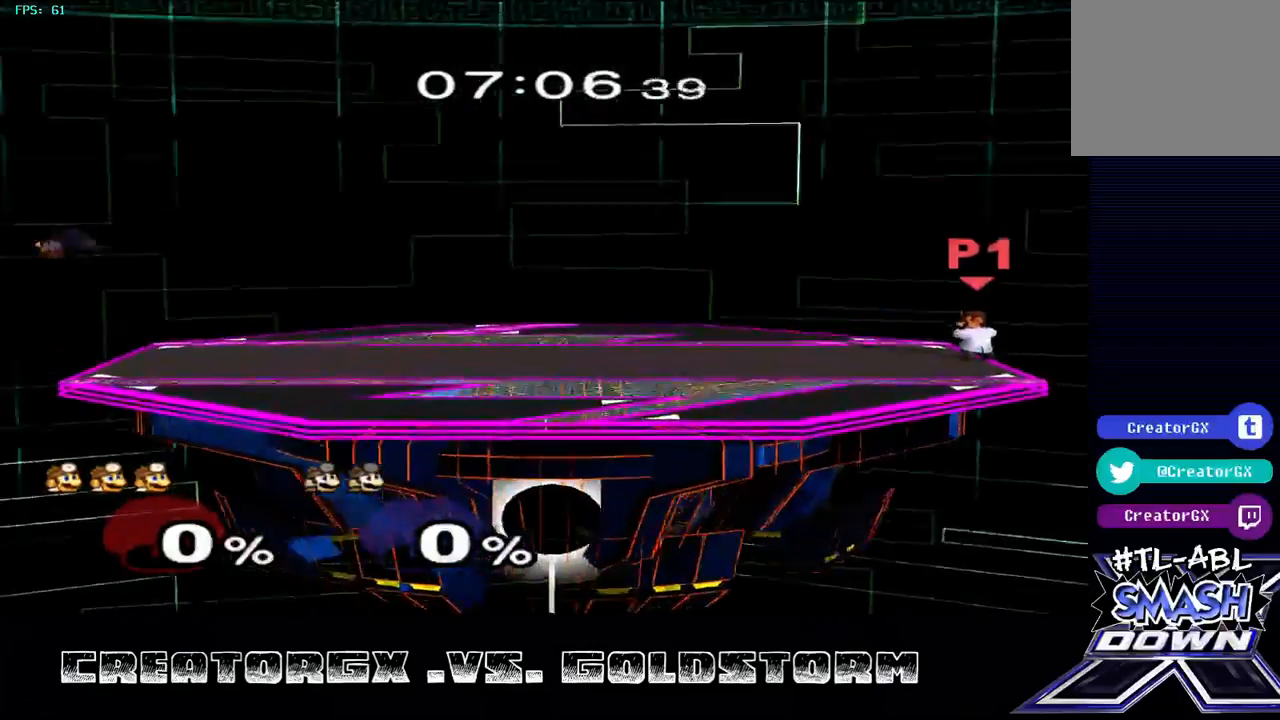
{"buttons": [], "left_stick": "center", "right_stick": "center", "events": []}
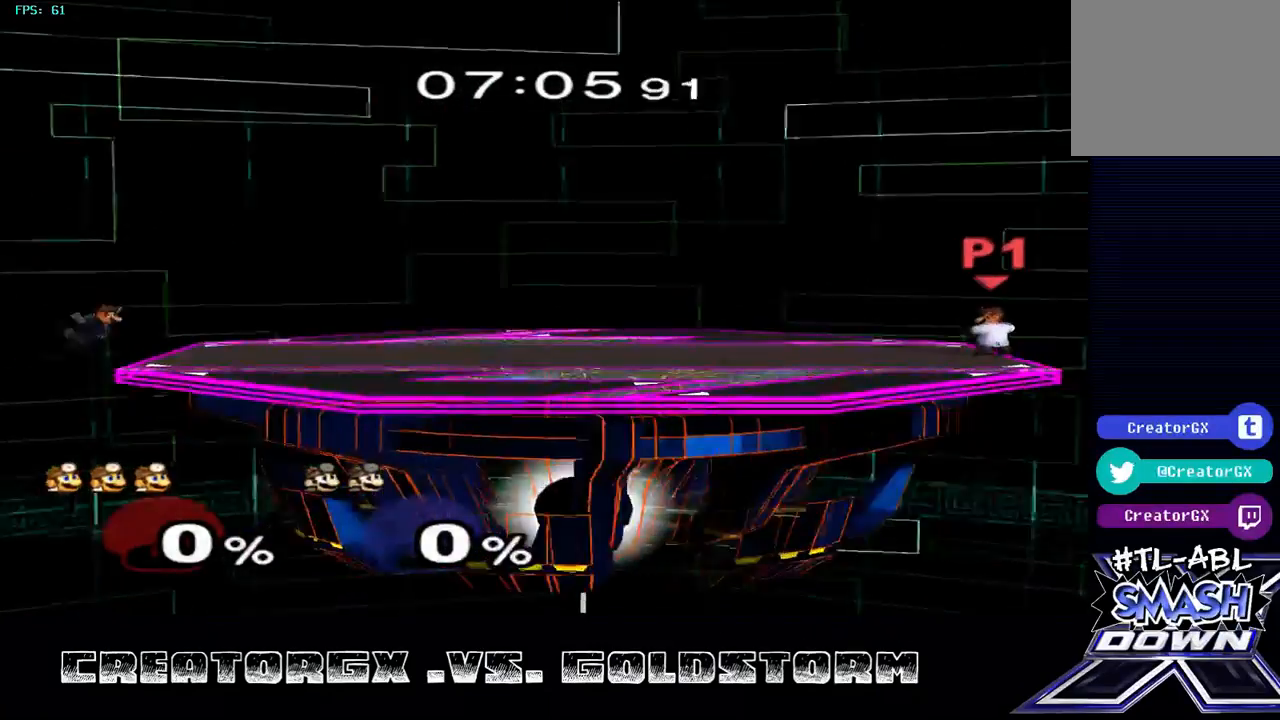
{"buttons": [], "left_stick": "center", "right_stick": "center", "events": []}
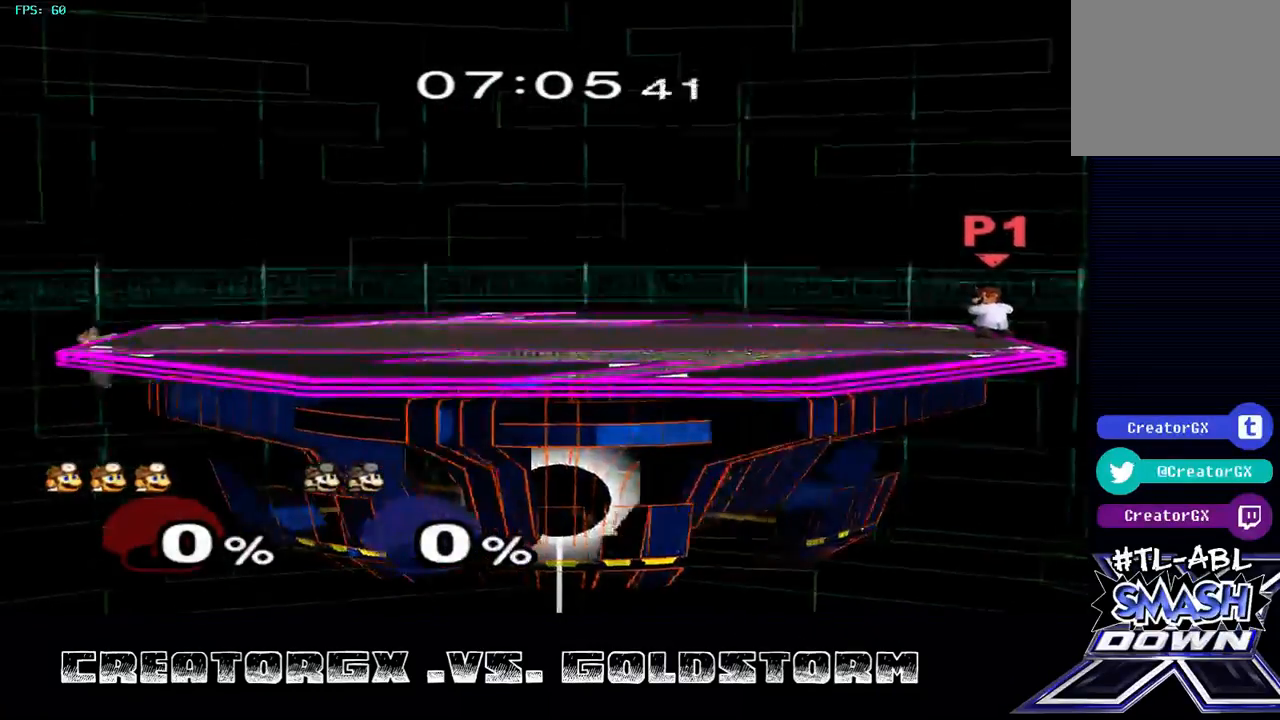
{"buttons": [], "left_stick": "center", "right_stick": "center", "events": []}
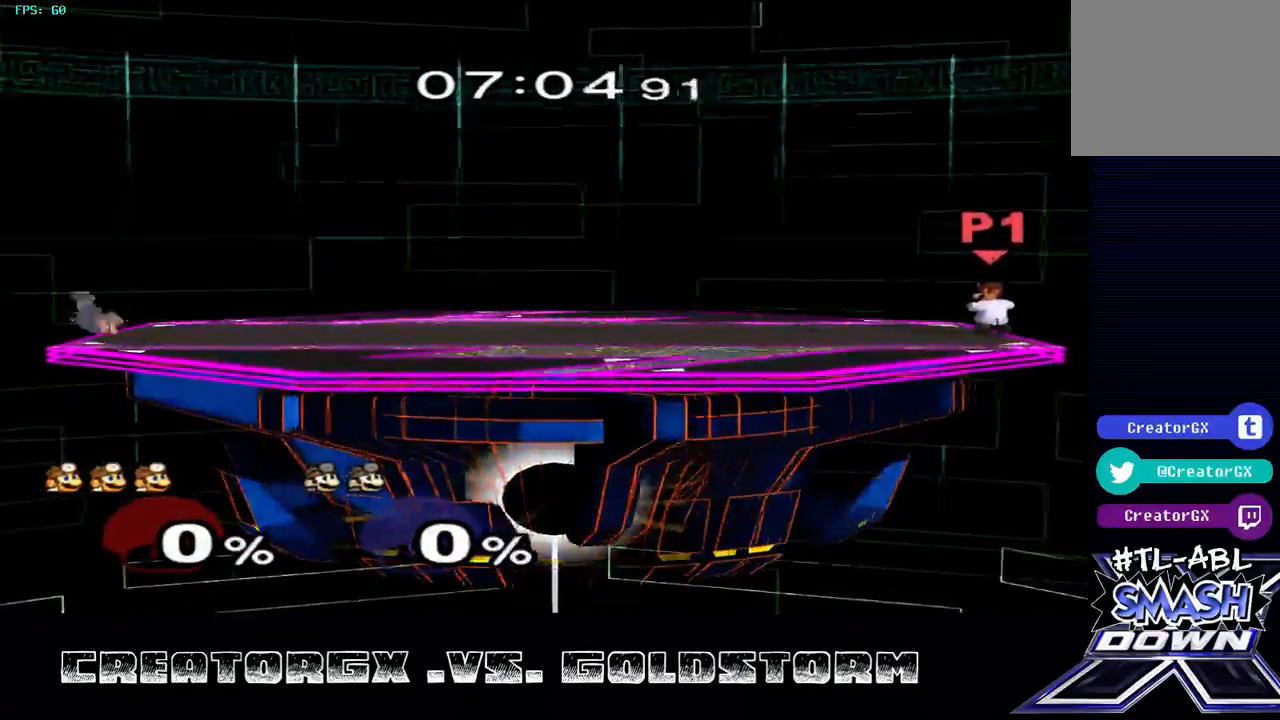
{"buttons": [], "left_stick": "center", "right_stick": "center", "events": []}
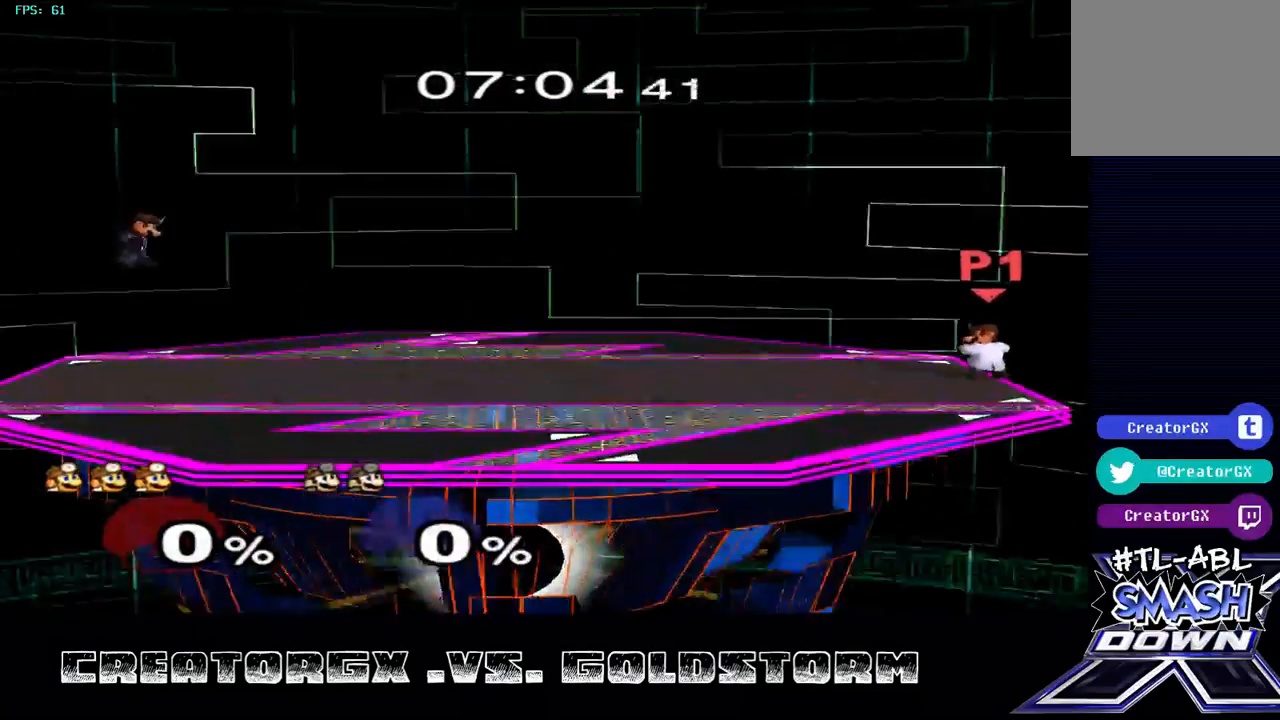
{"buttons": [], "left_stick": "center", "right_stick": "center", "events": []}
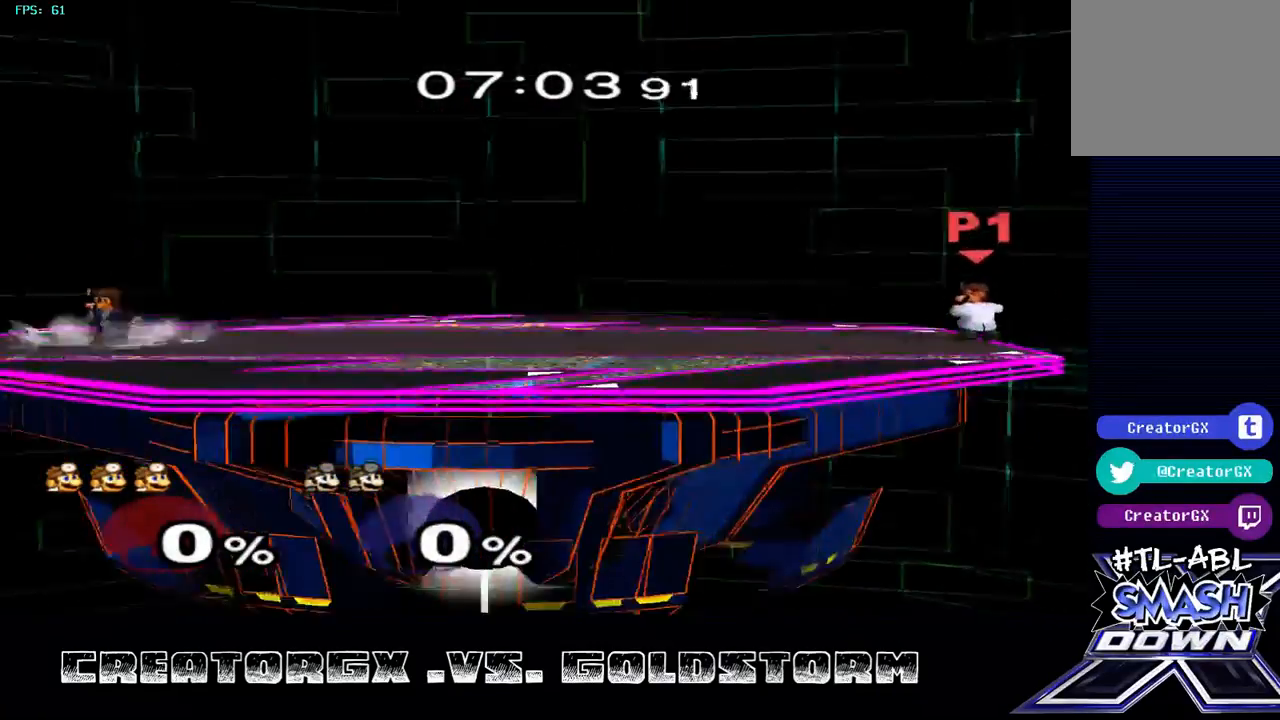
{"buttons": [], "left_stick": "center", "right_stick": "center", "events": [[101, "Y", "down"], [168, "Y", "up"], [370, "left_stick", "right"], [471, "left_stick", "center"]]}
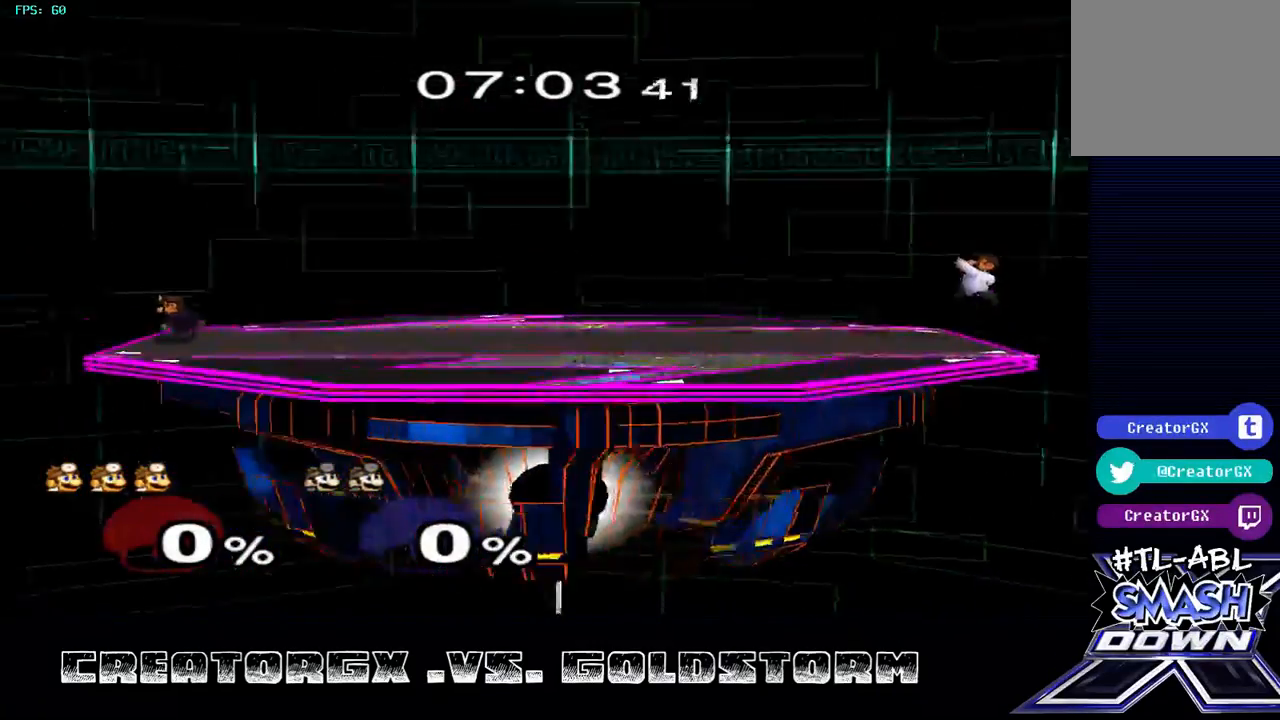
{"buttons": [], "left_stick": "center", "right_stick": "center", "events": [[134, "left_stick", "right"], [202, "left_stick", "center"]]}
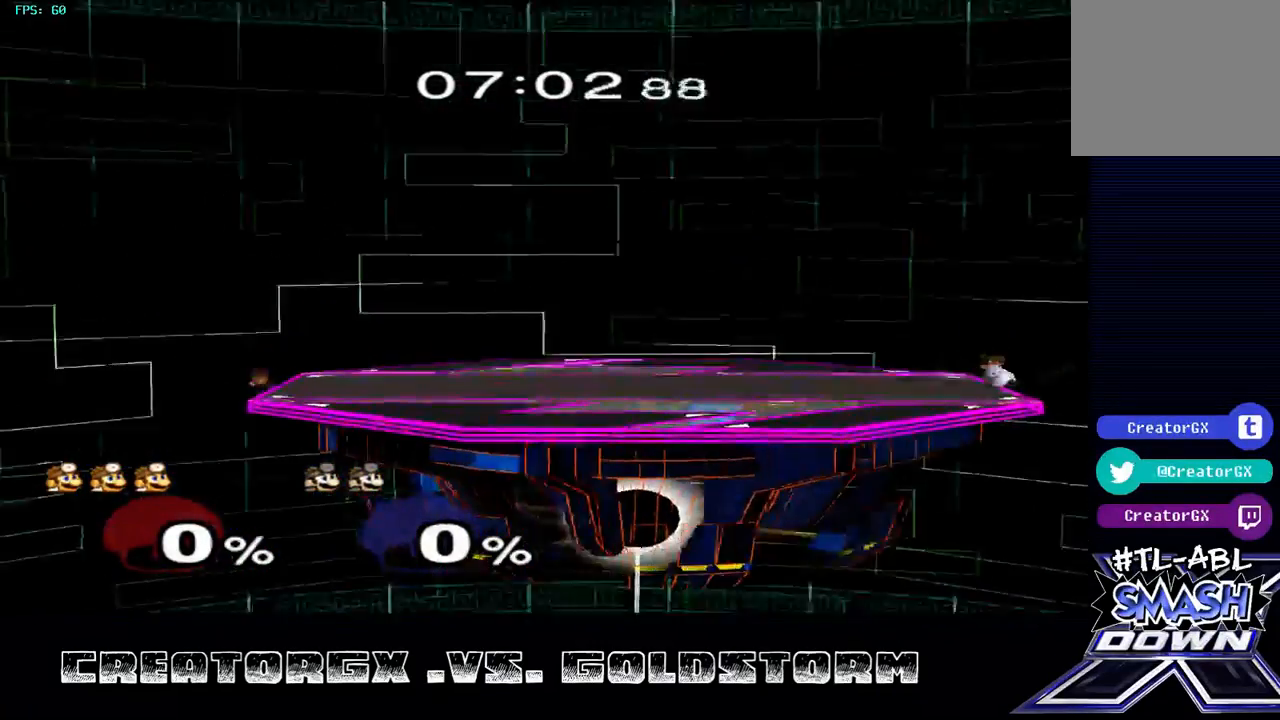
{"buttons": [], "left_stick": "center", "right_stick": "center", "events": [[303, "Y", "down"], [336, "Y", "up"]]}
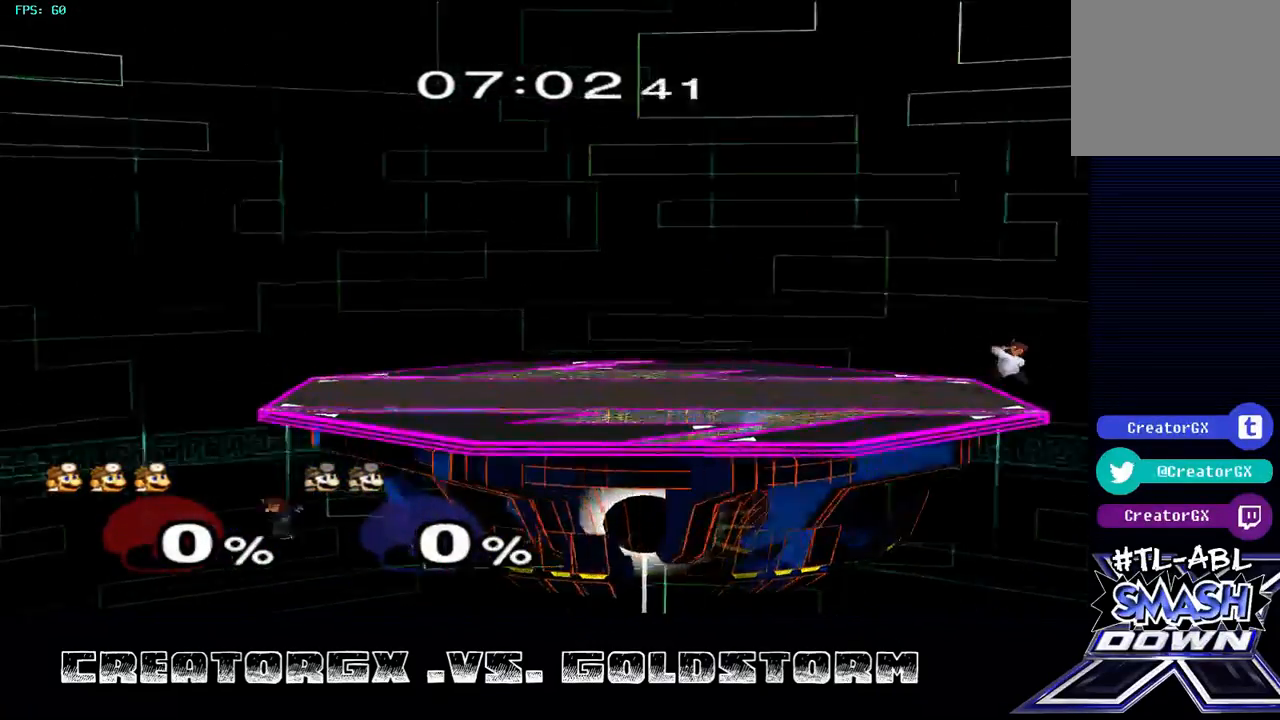
{"buttons": [], "left_stick": "center", "right_stick": "center", "events": []}
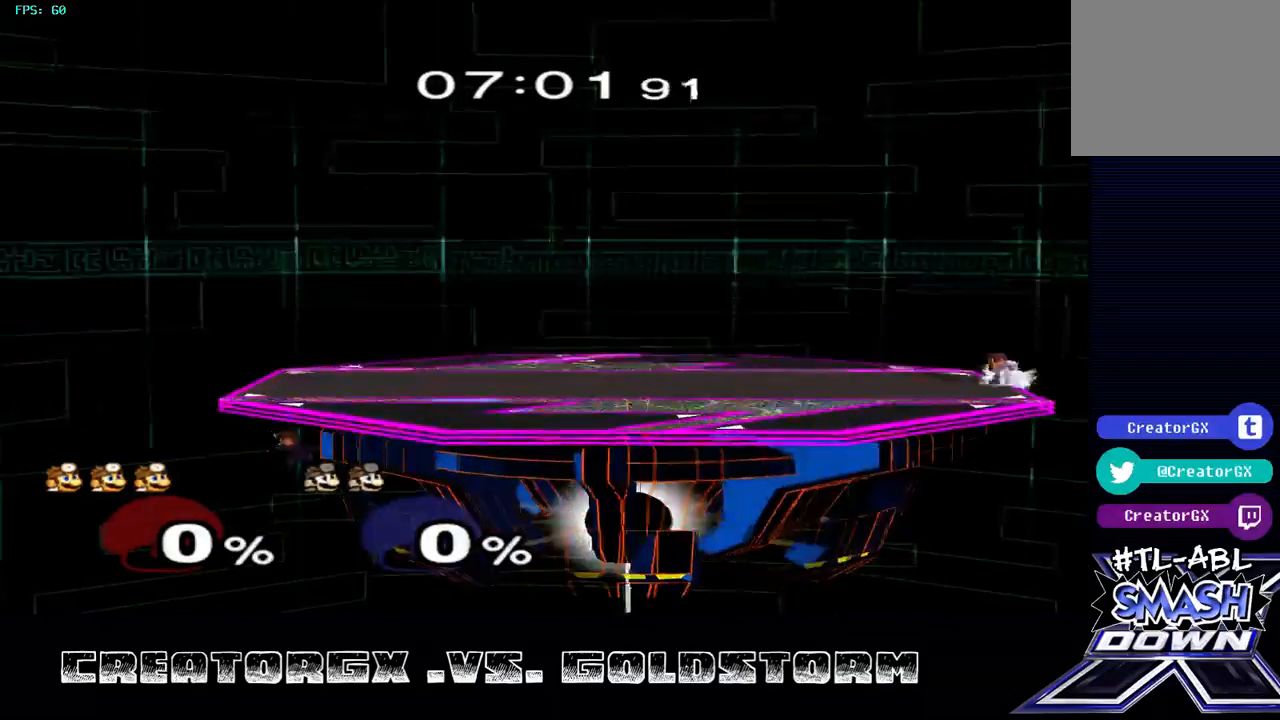
{"buttons": [], "left_stick": "center", "right_stick": "center", "events": []}
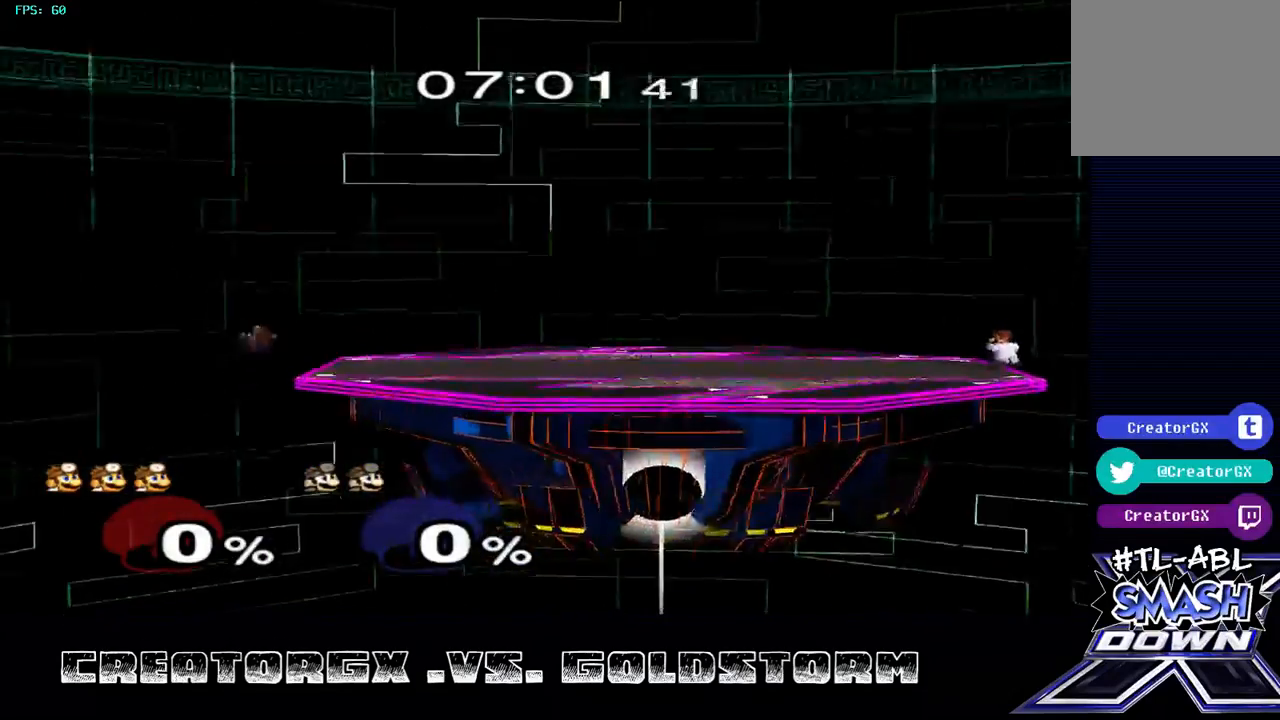
{"buttons": [], "left_stick": "center", "right_stick": "center", "events": []}
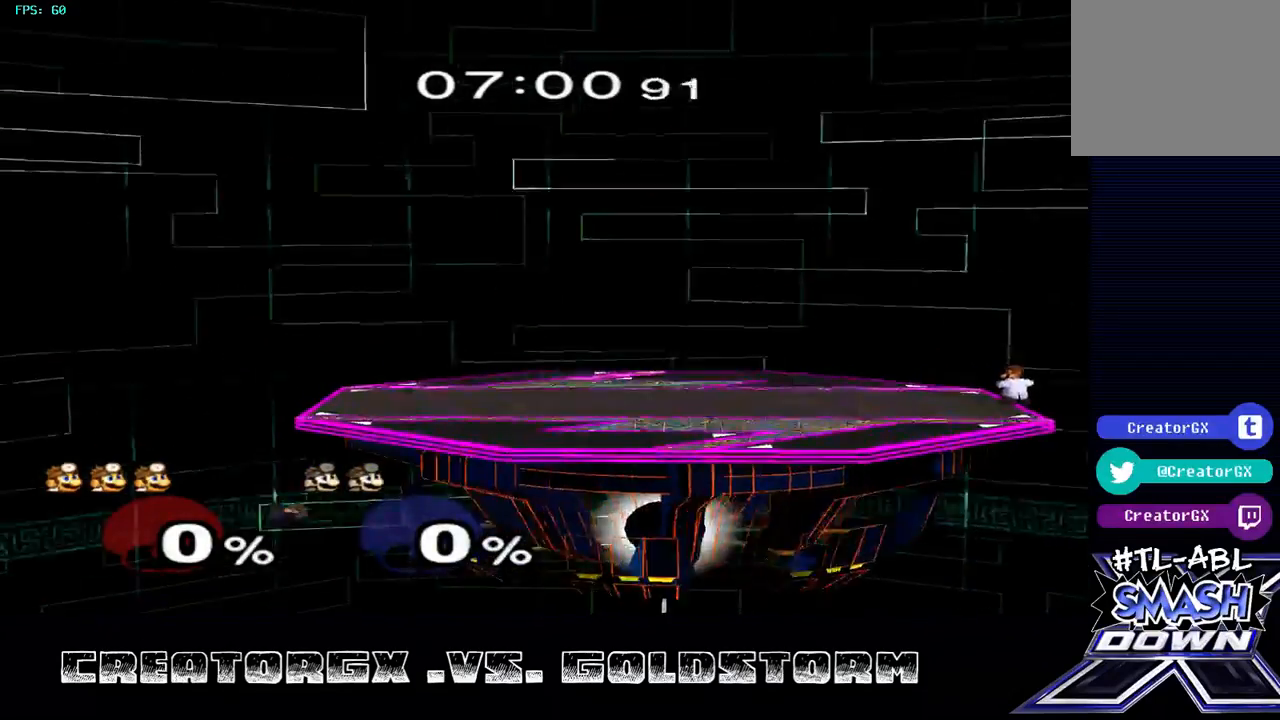
{"buttons": [], "left_stick": "center", "right_stick": "center", "events": []}
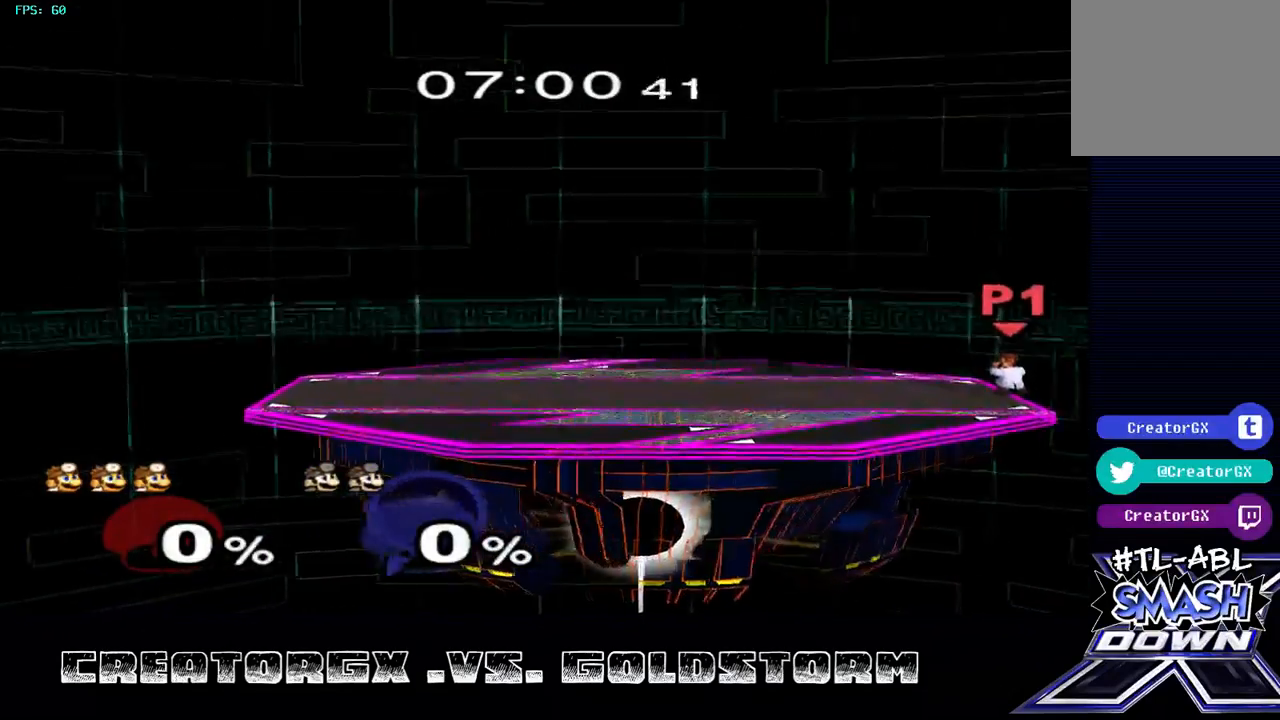
{"buttons": [], "left_stick": "center", "right_stick": "center", "events": []}
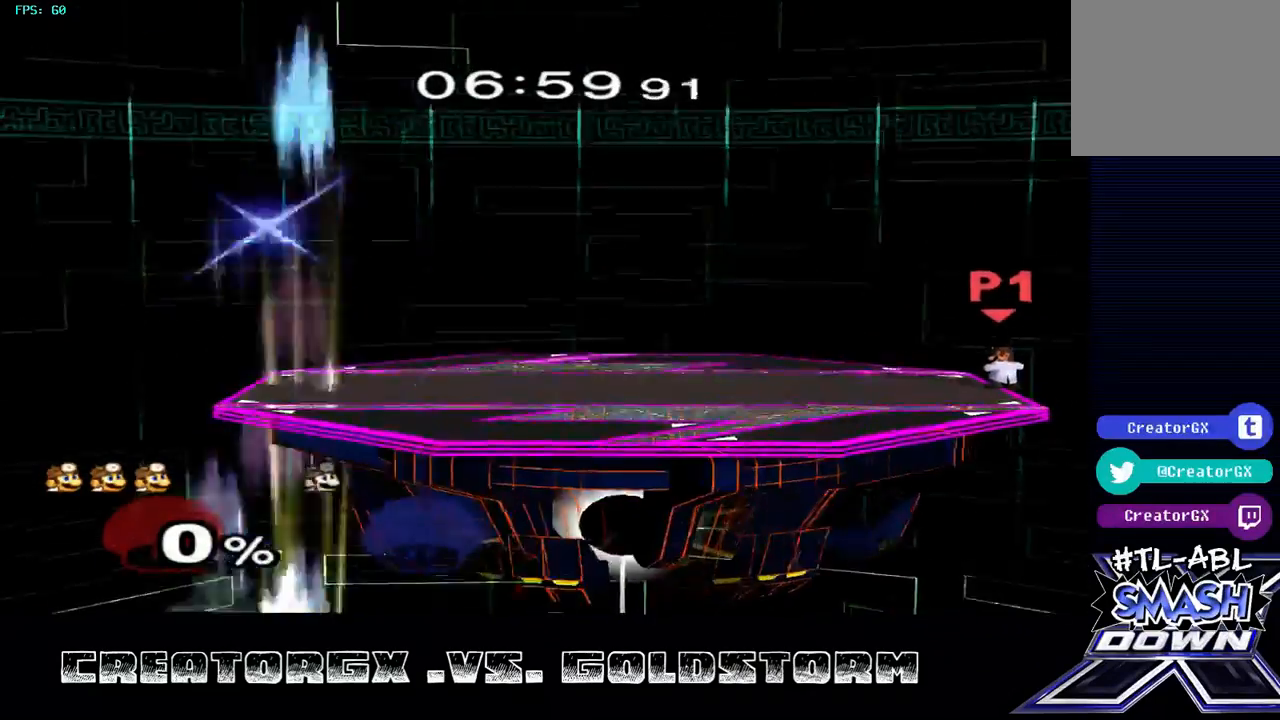
{"buttons": [], "left_stick": "center", "right_stick": "center", "events": []}
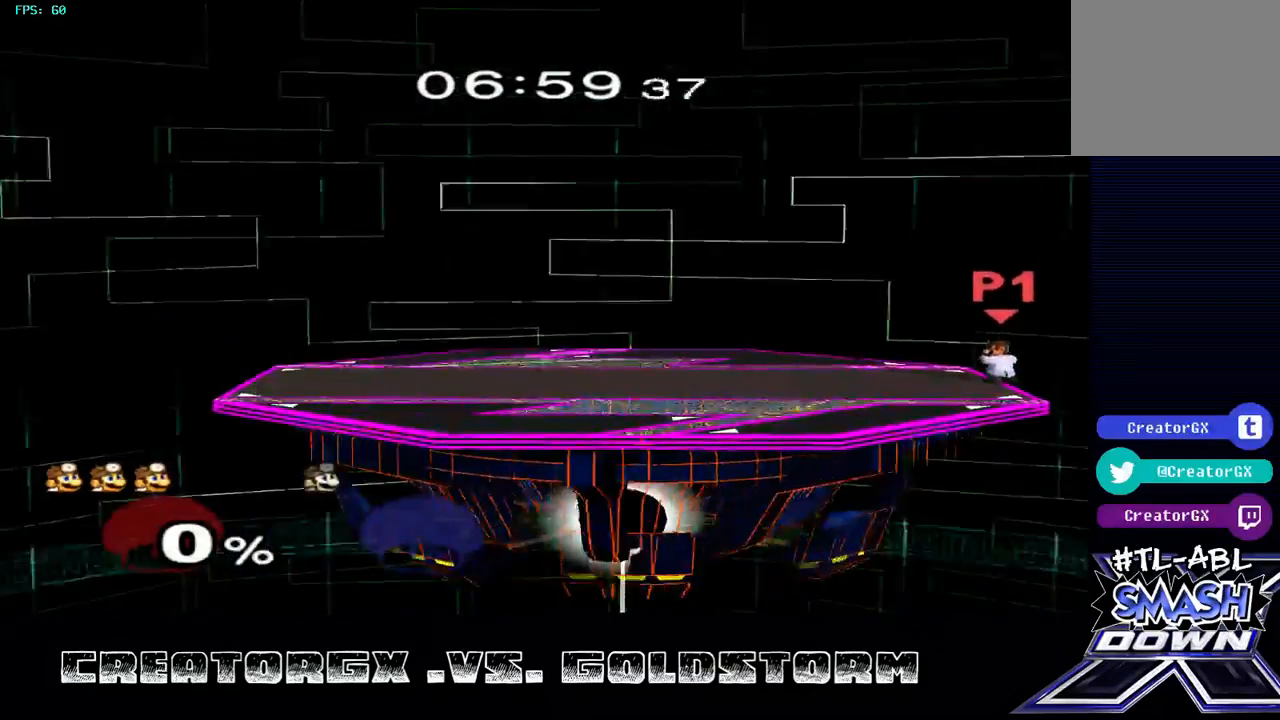
{"buttons": [], "left_stick": "center", "right_stick": "center", "events": [[202, "Y", "down"], [269, "Y", "up"], [269, "left_stick", "right"], [404, "left_stick", "center"]]}
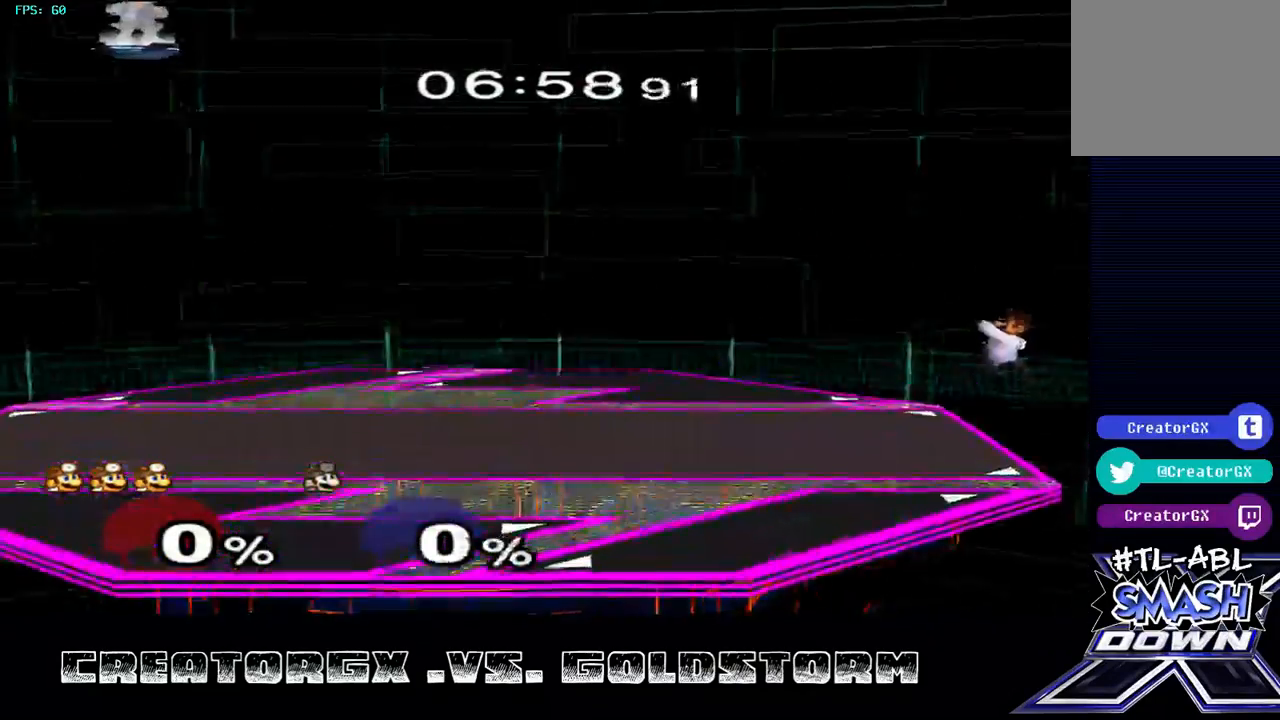
{"buttons": [], "left_stick": "center", "right_stick": "center", "events": [[168, "left_stick", "left"], [303, "left_stick", "center"]]}
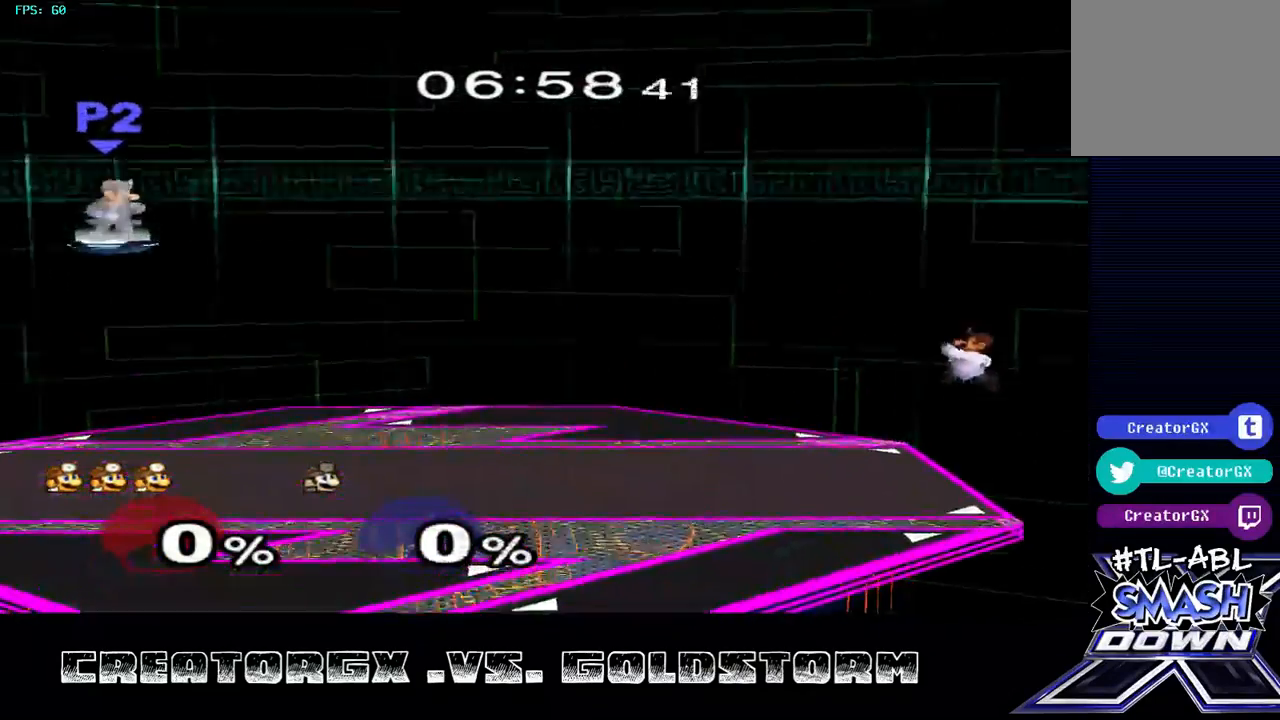
{"buttons": [], "left_stick": "center", "right_stick": "center", "events": [[67, "left_stick", "right"], [236, "left_stick", "center"]]}
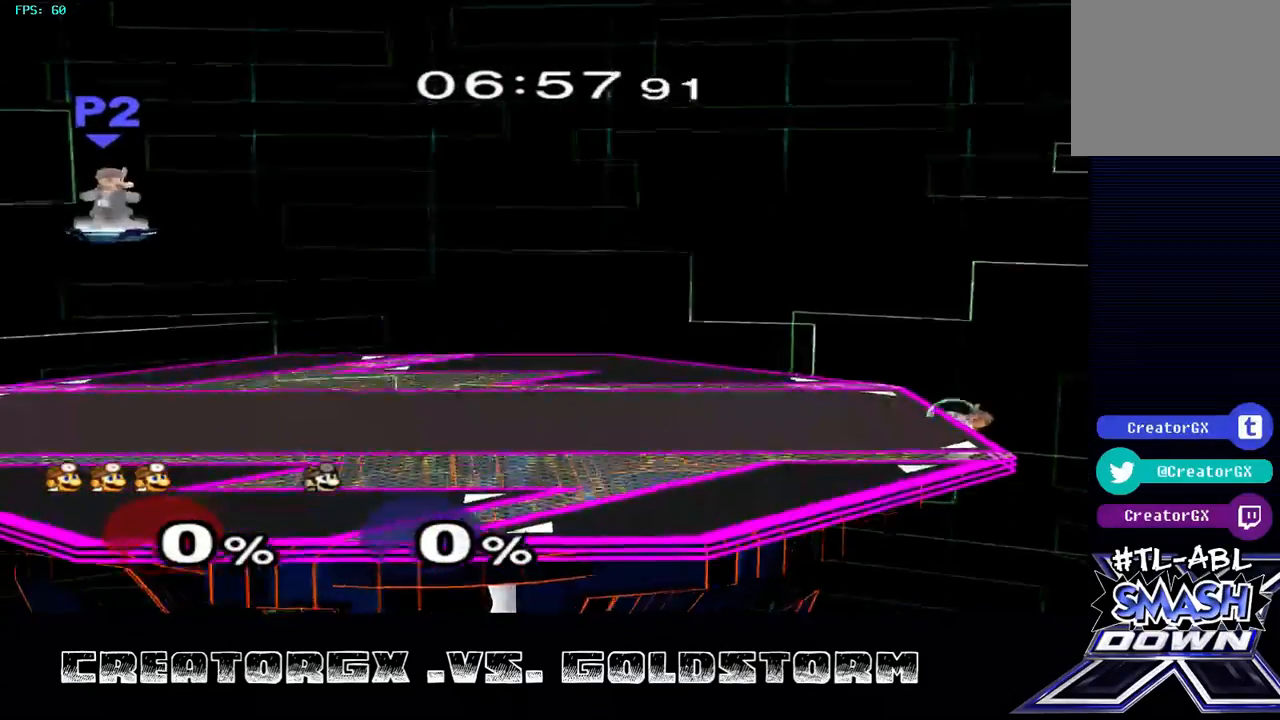
{"buttons": [], "left_stick": "center", "right_stick": "center", "events": []}
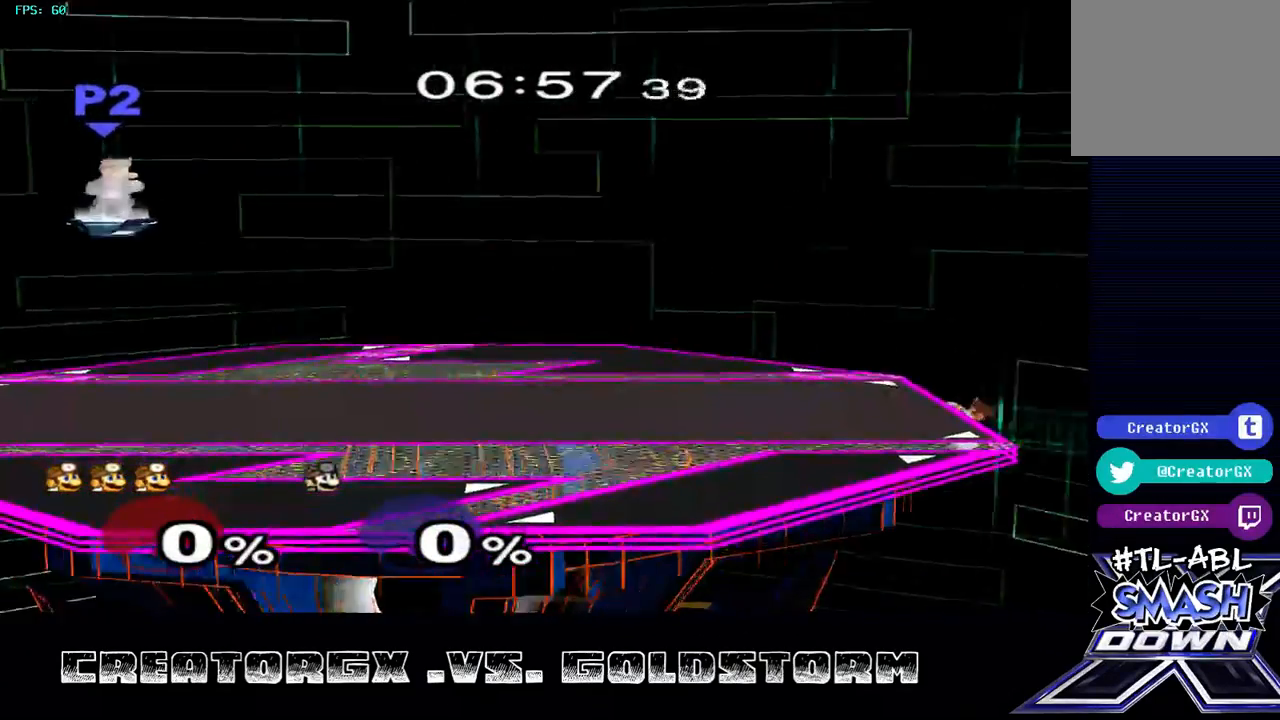
{"buttons": [], "left_stick": "left", "right_stick": "center", "events": [[34, "left_stick", "right"], [168, "Y", "down"], [168, "left_stick", "left"], [236, "Y", "up"]]}
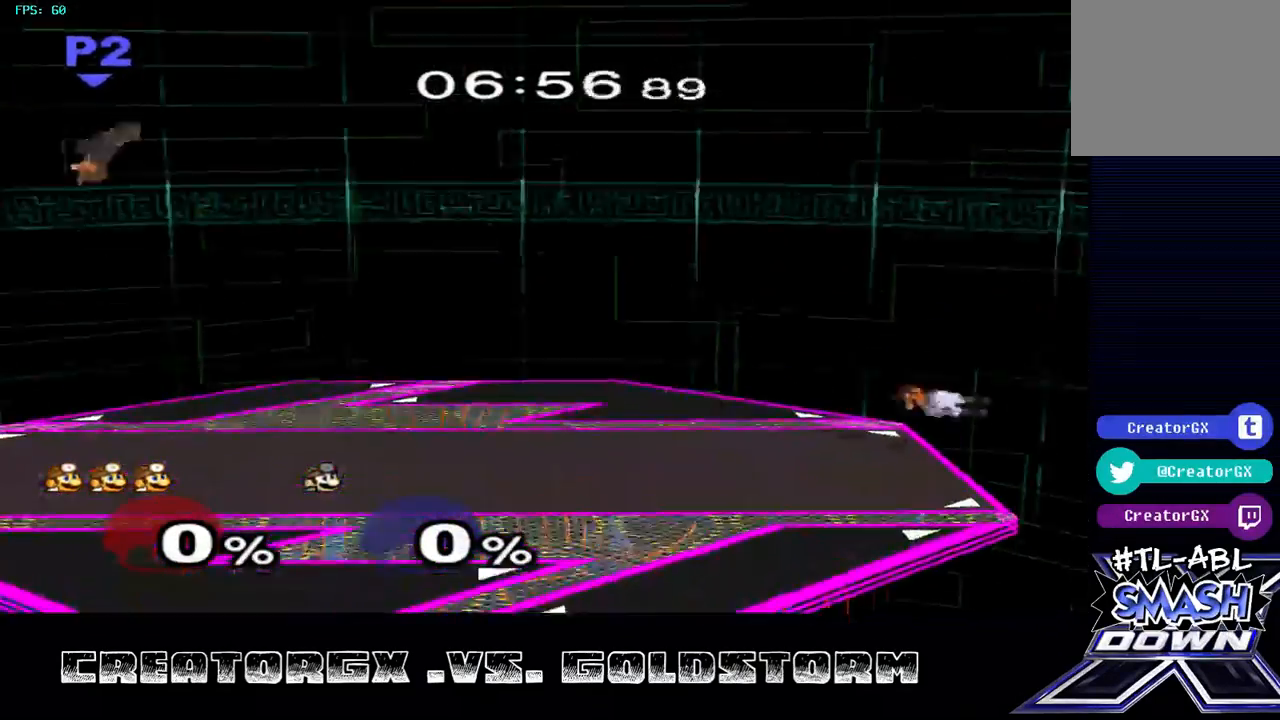
{"buttons": [], "left_stick": "right", "right_stick": "center", "events": [[101, "left_stick", "center"], [505, "left_stick", "right"]]}
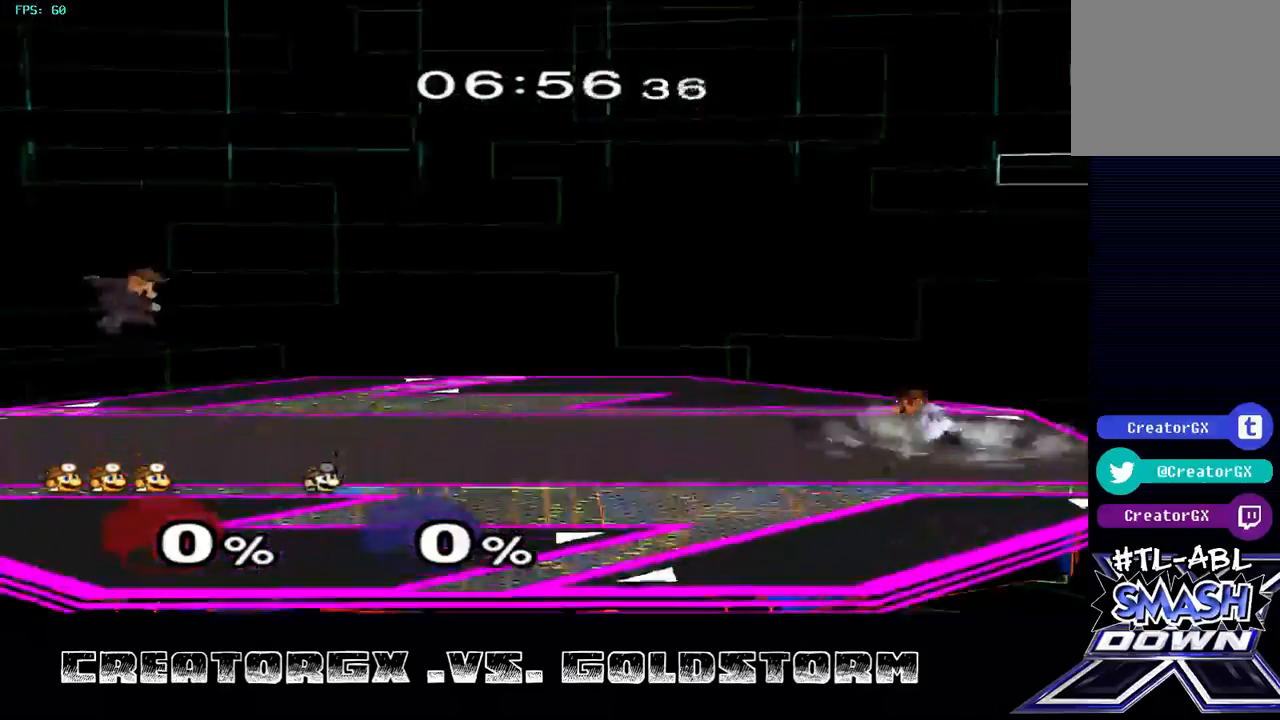
{"buttons": [], "left_stick": "center", "right_stick": "center", "events": [[34, "Y", "down"], [101, "Y", "up"], [269, "left_stick", "center"]]}
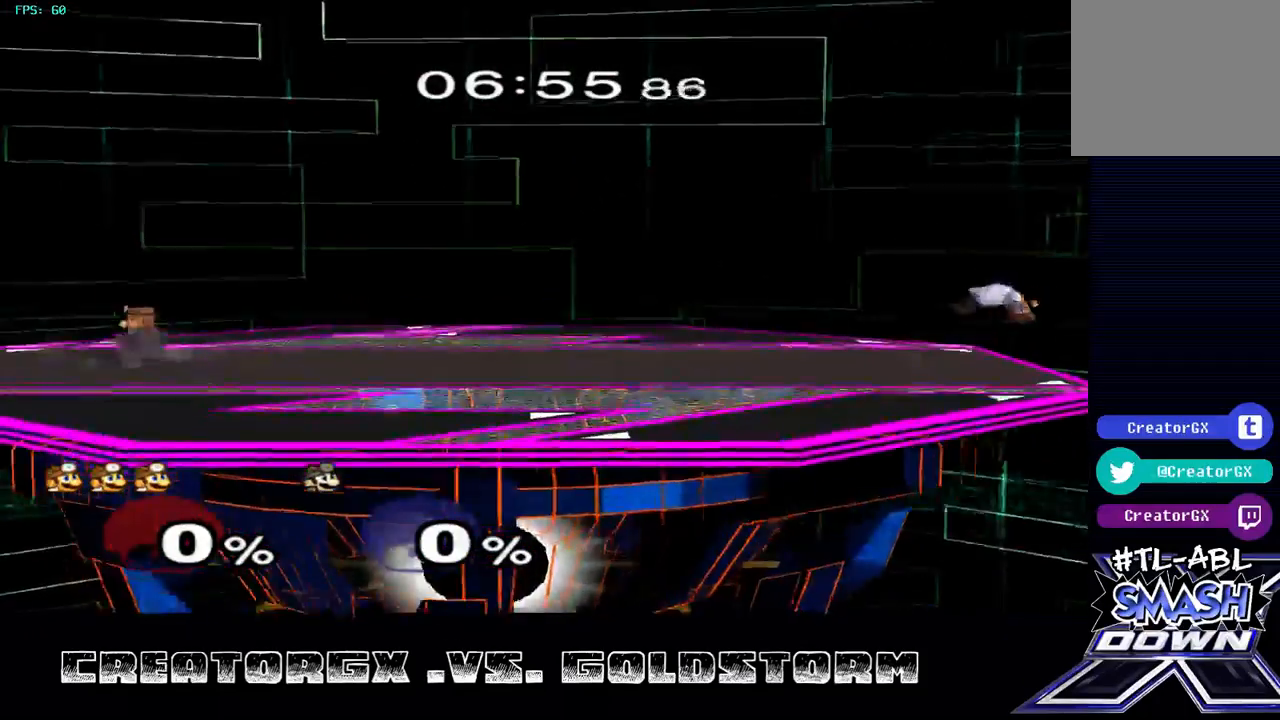
{"buttons": [], "left_stick": "center", "right_stick": "center", "events": [[67, "left_stick", "left"], [236, "left_stick", "center"]]}